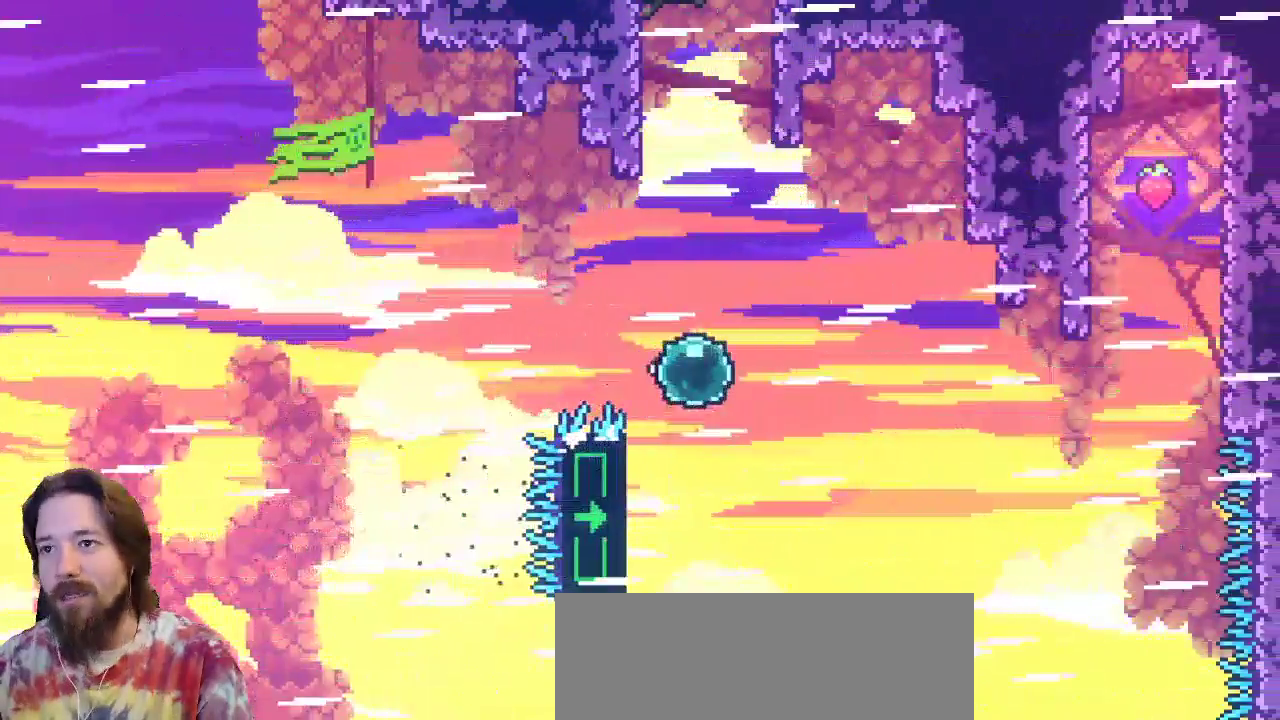
Gameplay with keyboard; each line is a JSON object with the keys held at the frame after it. "events" lists presses ("down") and releases ("up") of "a", "c", "d", "down", "left", "right", "s", "up", "x" and "z" between this image and that frame as [ms after this image, input, new state], when the widget could be followed in between. No other keys are recorded. Mouse input is not recorded.
{"keys": ["left"], "events": [[17, "x", "up"], [67, "c", "down"], [67, "z", "up"], [383, "c", "up"], [483, "left", "down"], [483, "right", "up"]]}
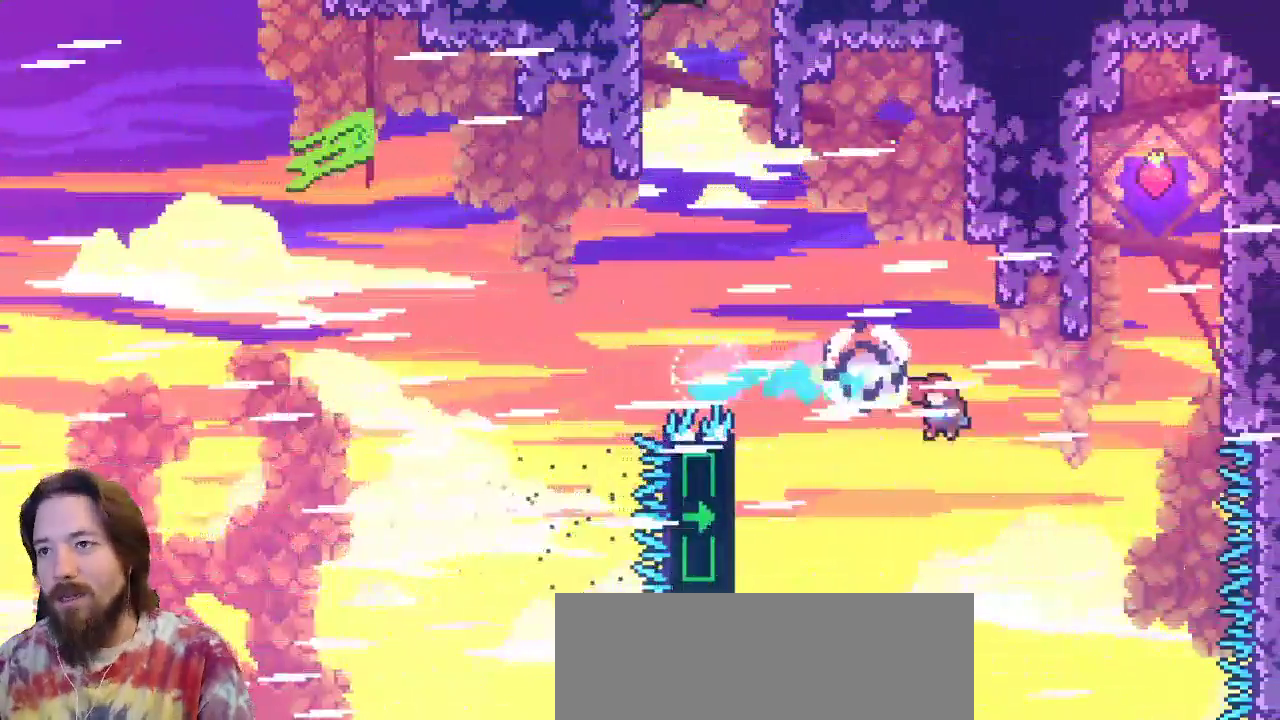
{"keys": ["left", "up", "x"], "events": [[267, "x", "down"], [317, "up", "down"]]}
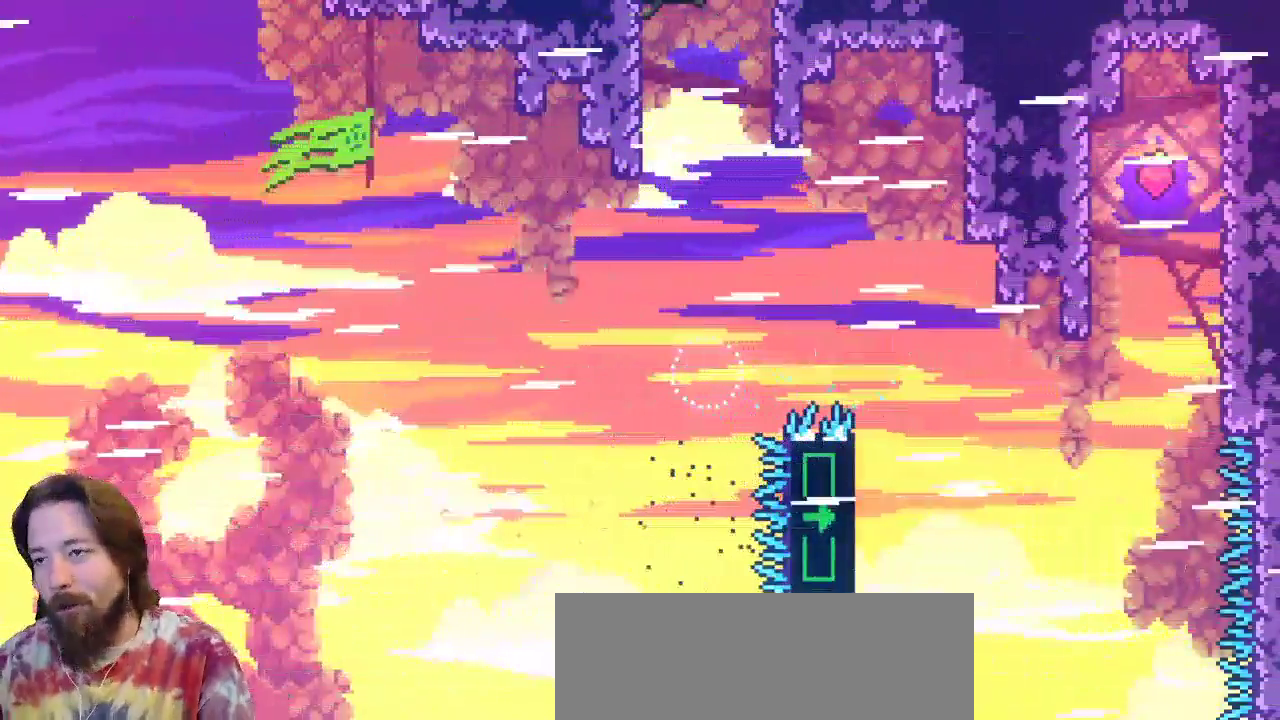
{"keys": [], "events": [[333, "up", "up"], [383, "left", "up"], [383, "x", "up"]]}
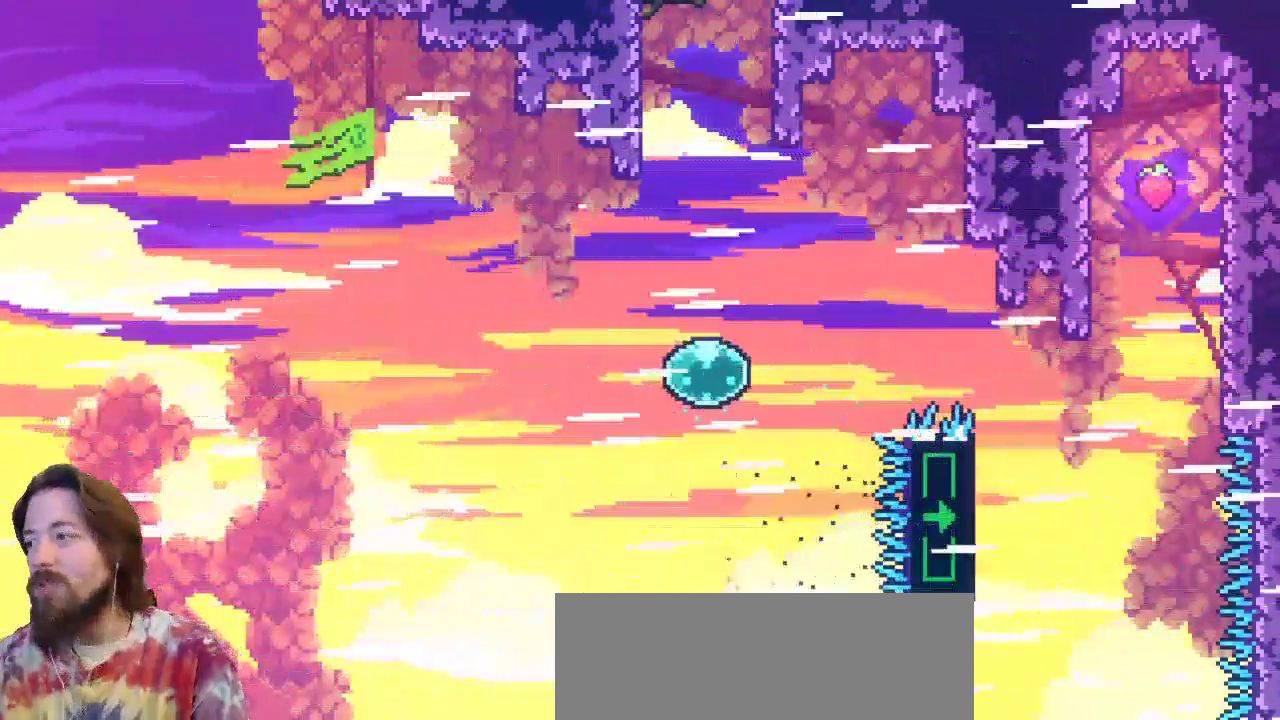
{"keys": [], "events": []}
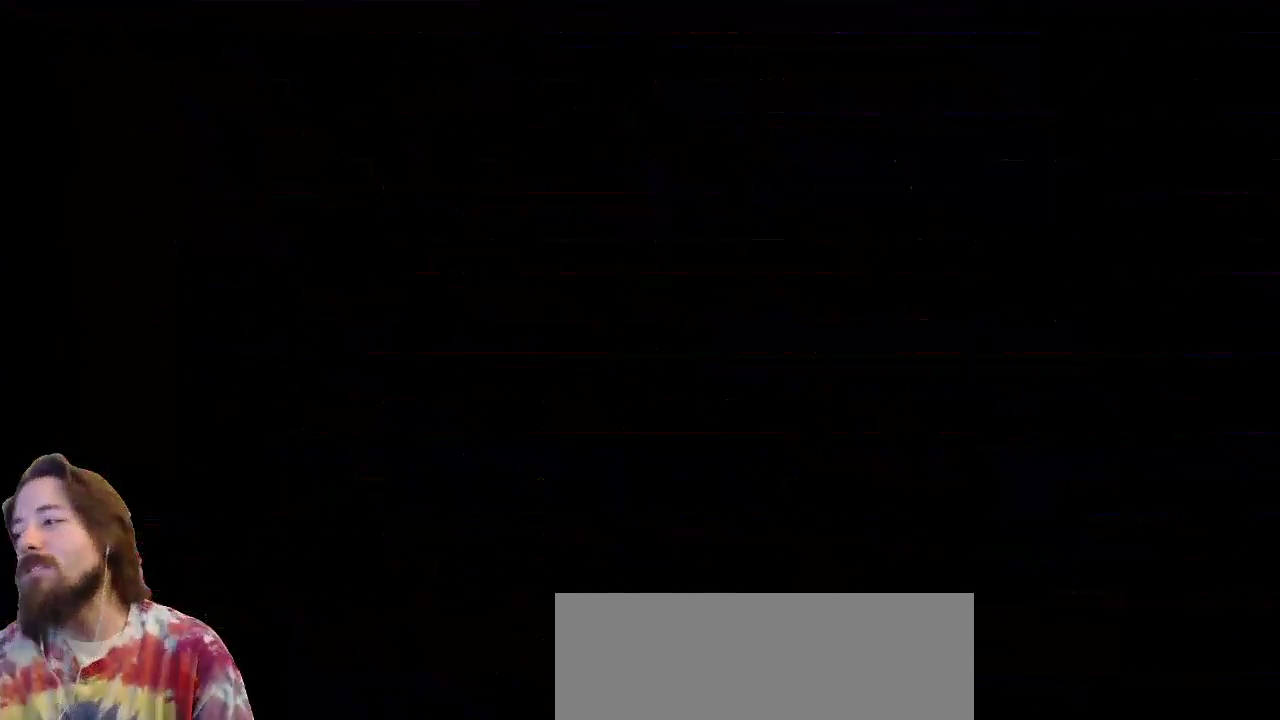
{"keys": [], "events": []}
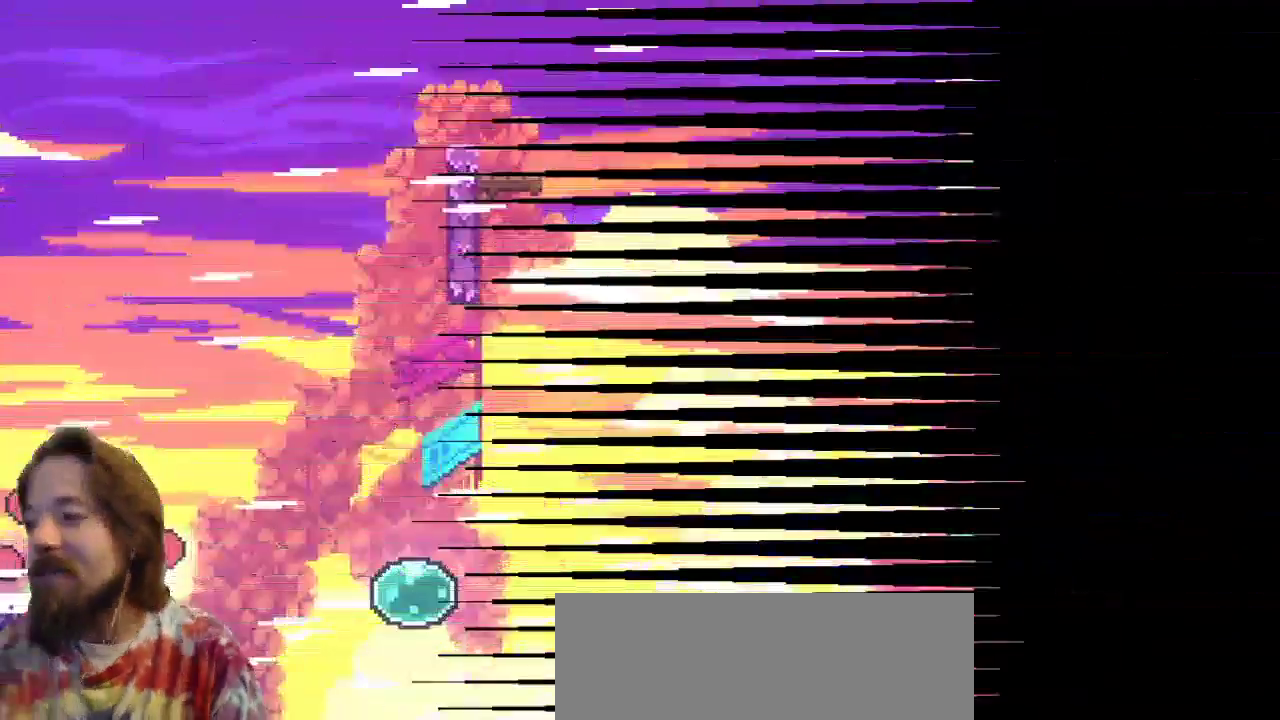
{"keys": [], "events": []}
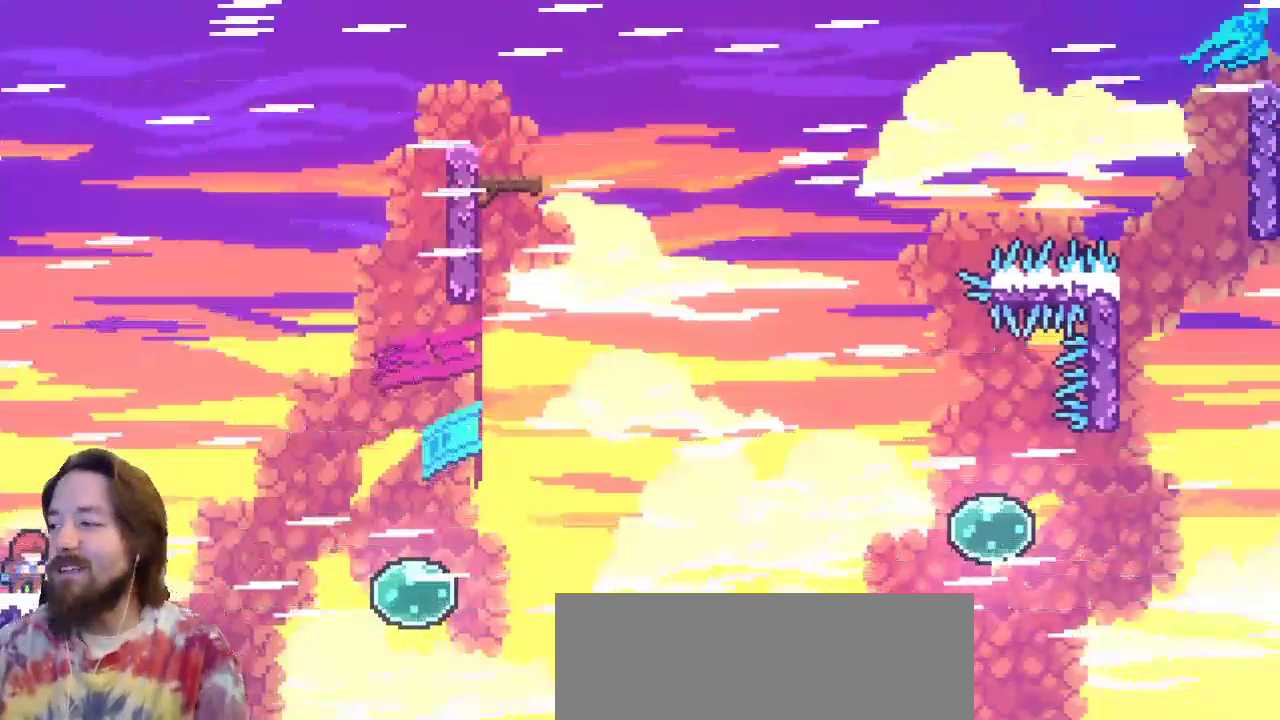
{"keys": ["right"], "events": [[17, "right", "down"]]}
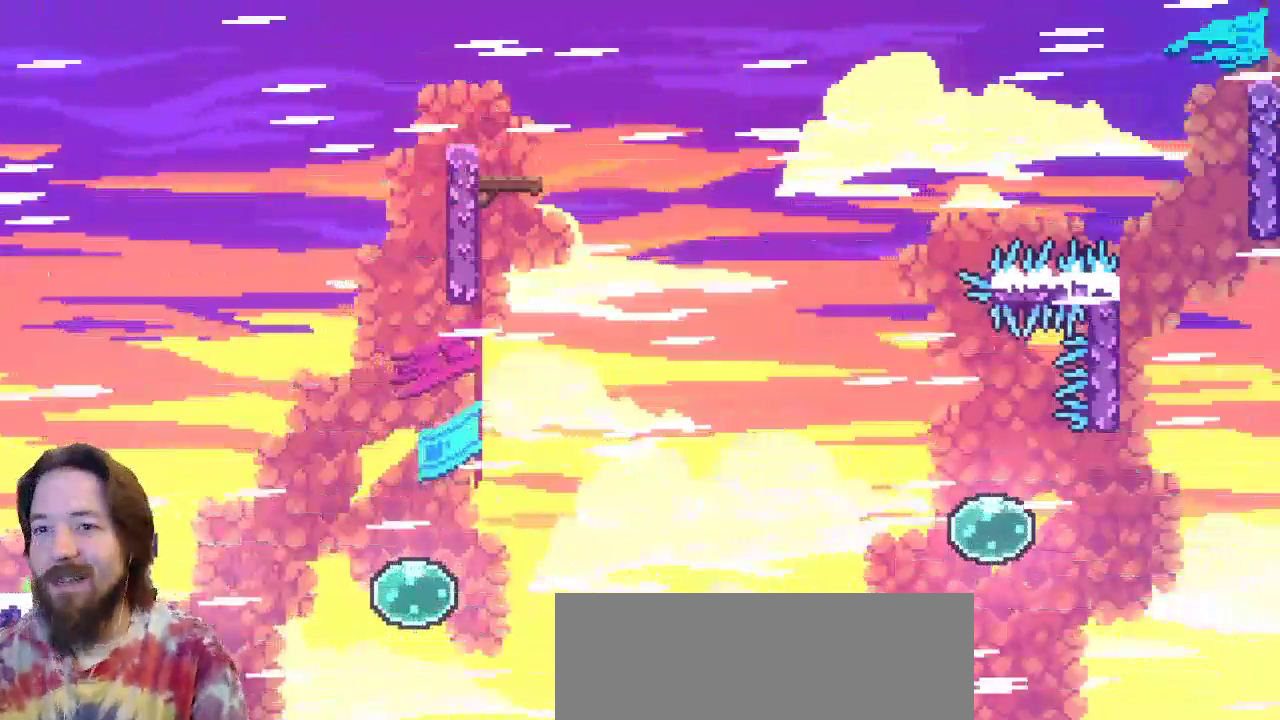
{"keys": ["right", "z"], "events": [[50, "z", "down"]]}
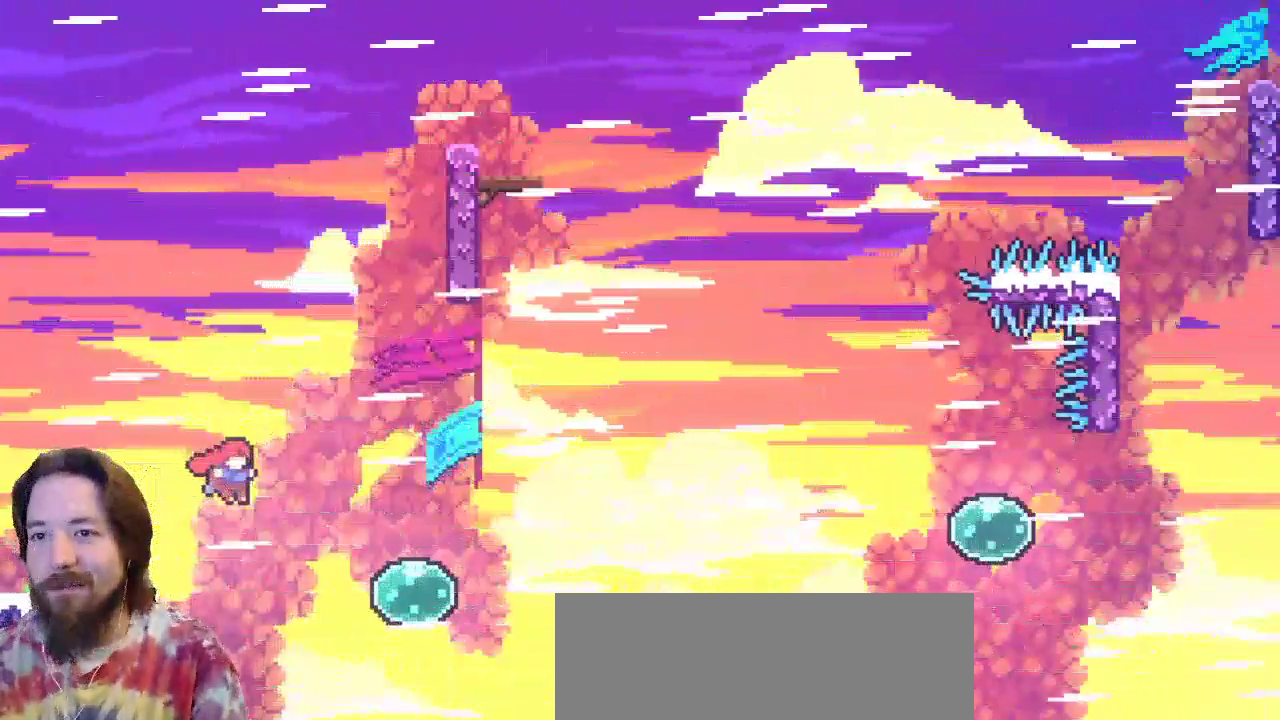
{"keys": ["right", "up"], "events": [[50, "z", "up"], [233, "c", "down"], [417, "c", "up"], [417, "up", "down"]]}
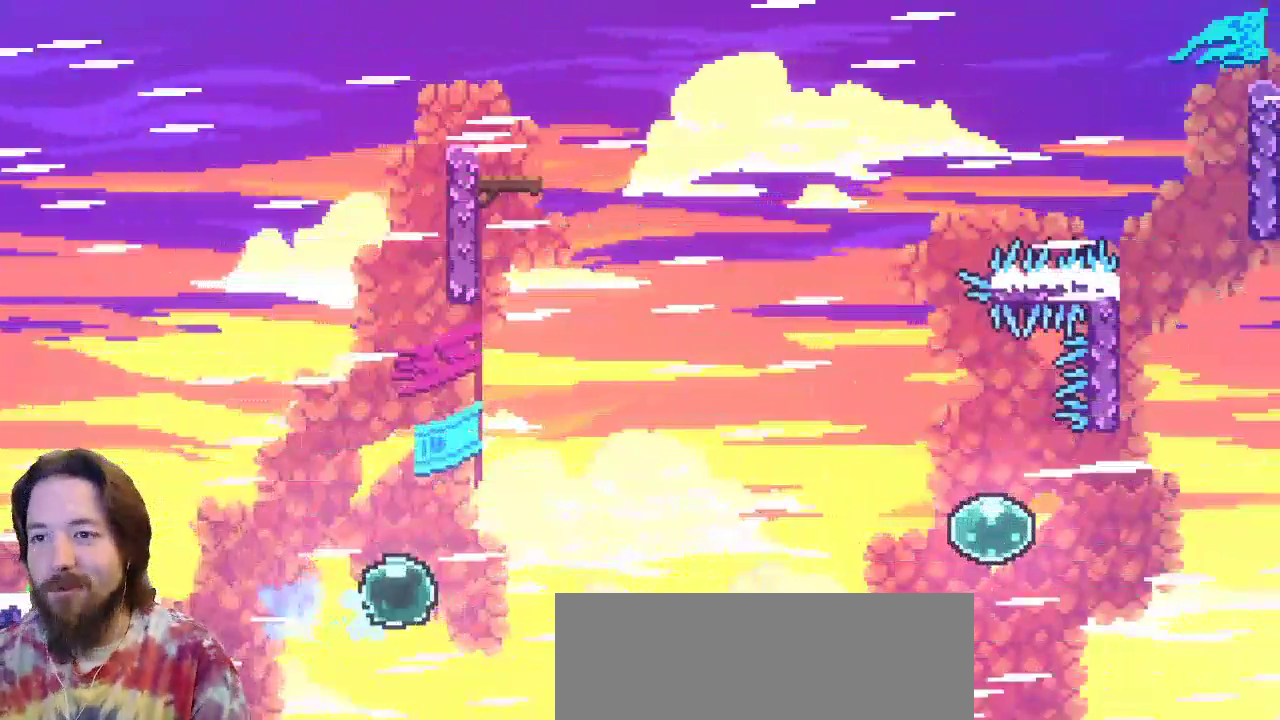
{"keys": ["up"], "events": [[483, "right", "up"]]}
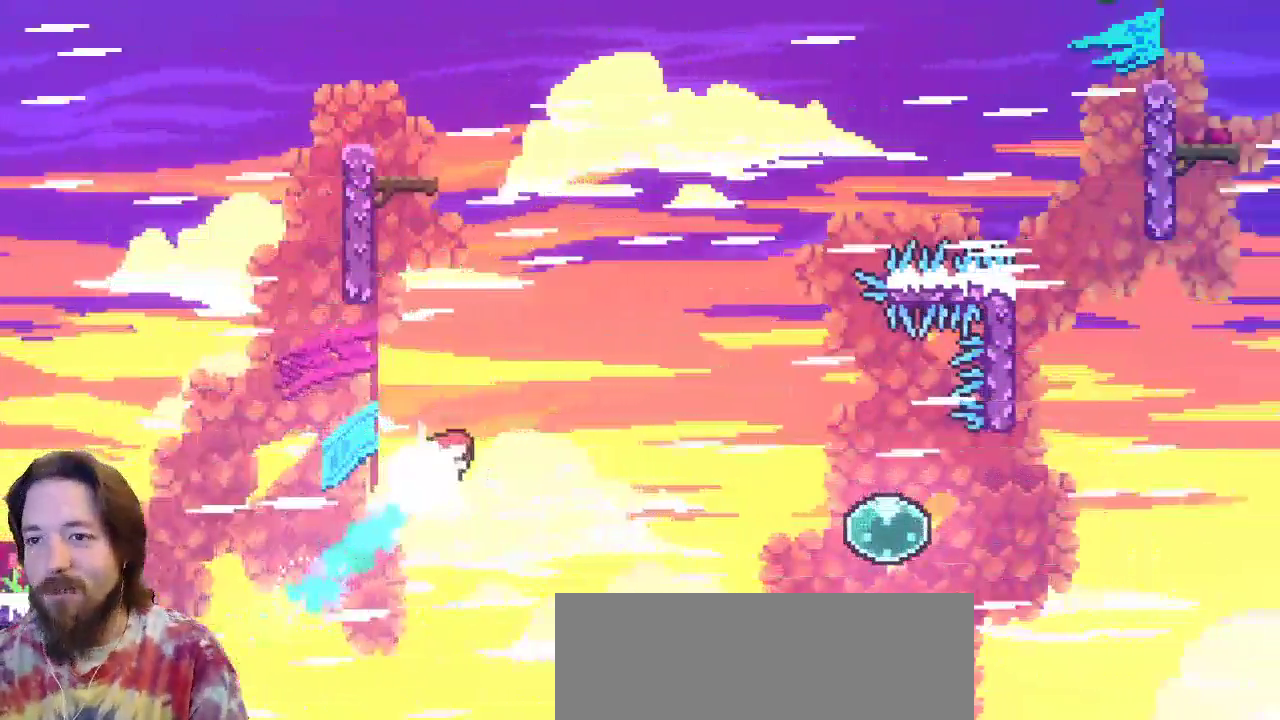
{"keys": ["left", "up"], "events": [[167, "c", "down"], [367, "c", "up"], [367, "left", "down"]]}
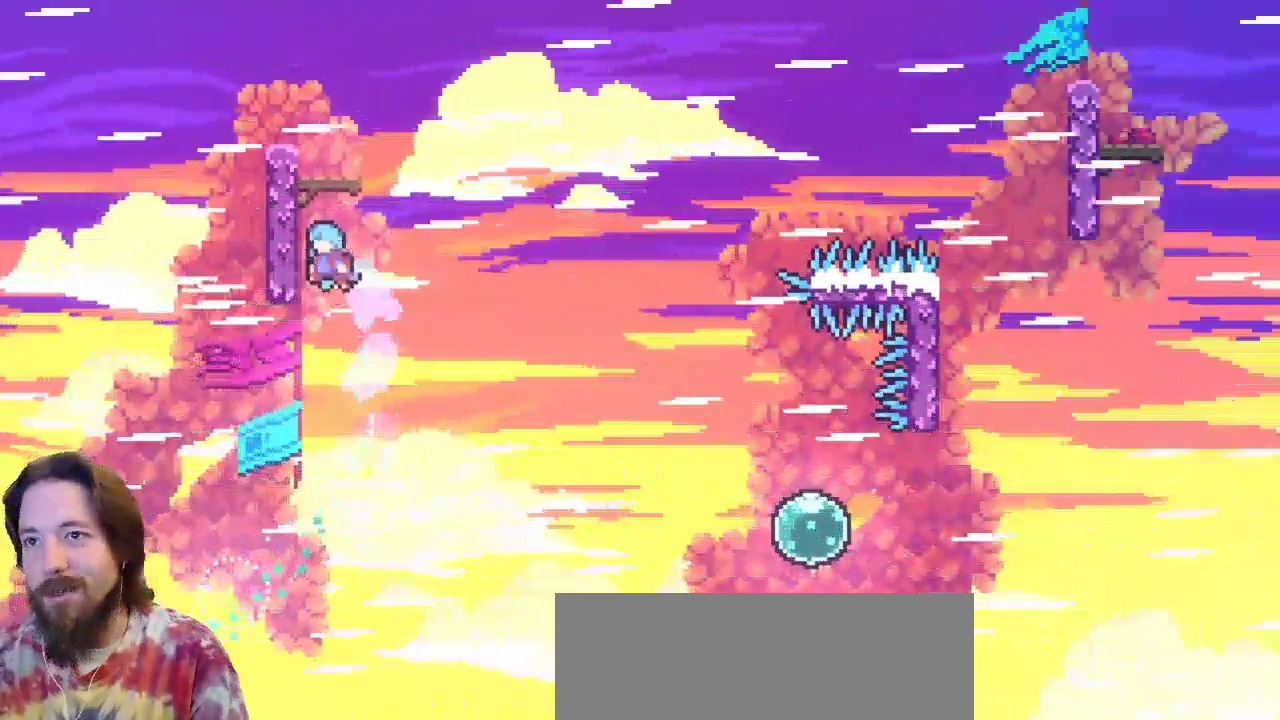
{"keys": ["up", "x"], "events": [[133, "x", "down"], [467, "left", "up"]]}
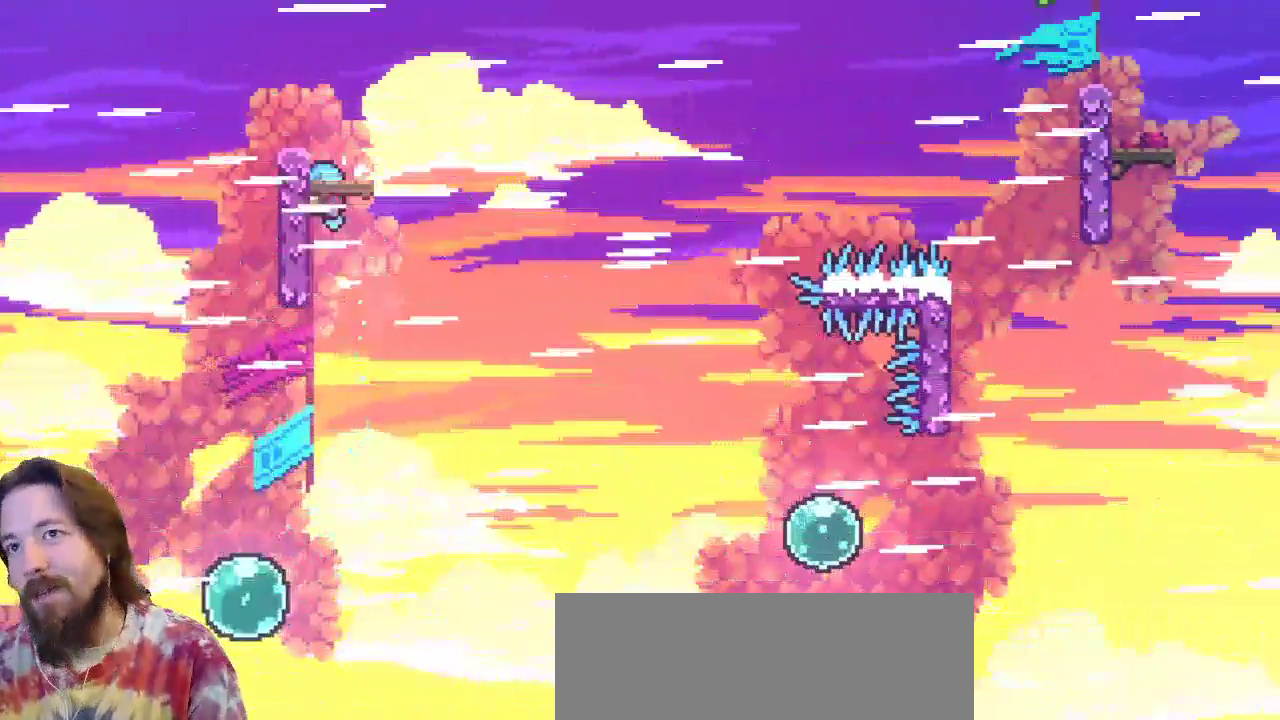
{"keys": ["right"], "events": [[350, "right", "down"], [350, "up", "up"], [433, "x", "up"]]}
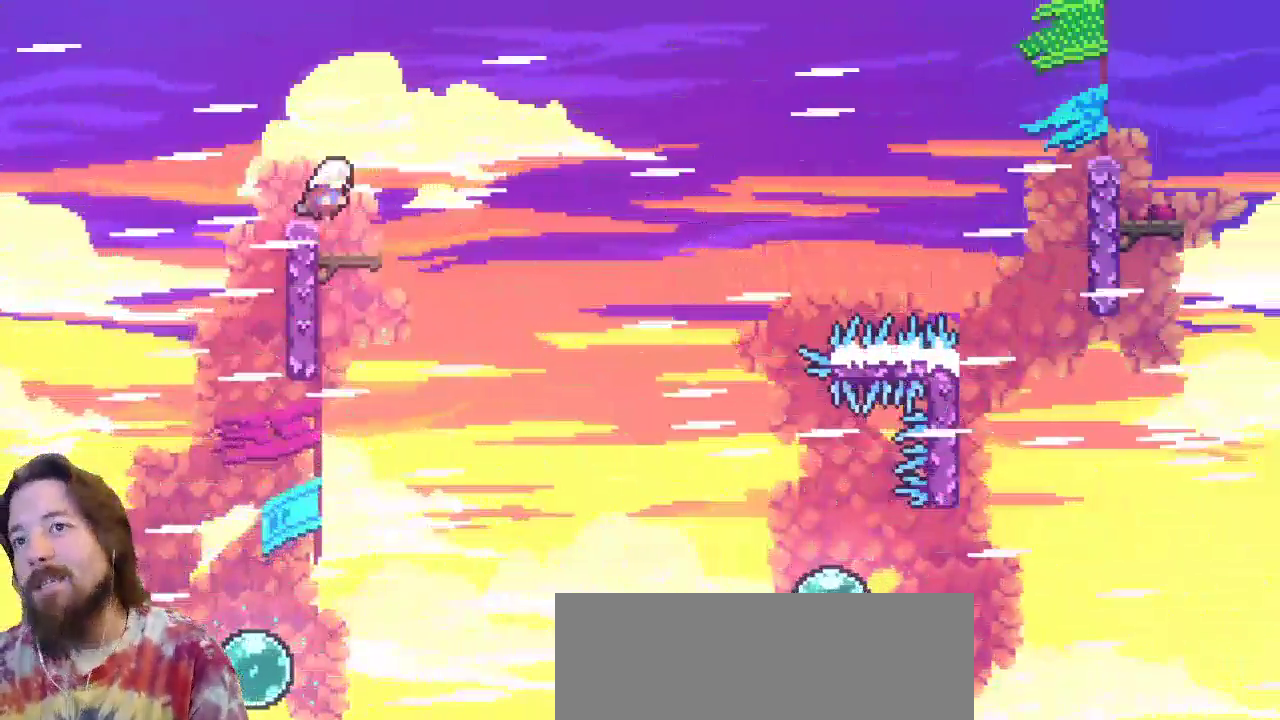
{"keys": [], "events": [[217, "right", "up"]]}
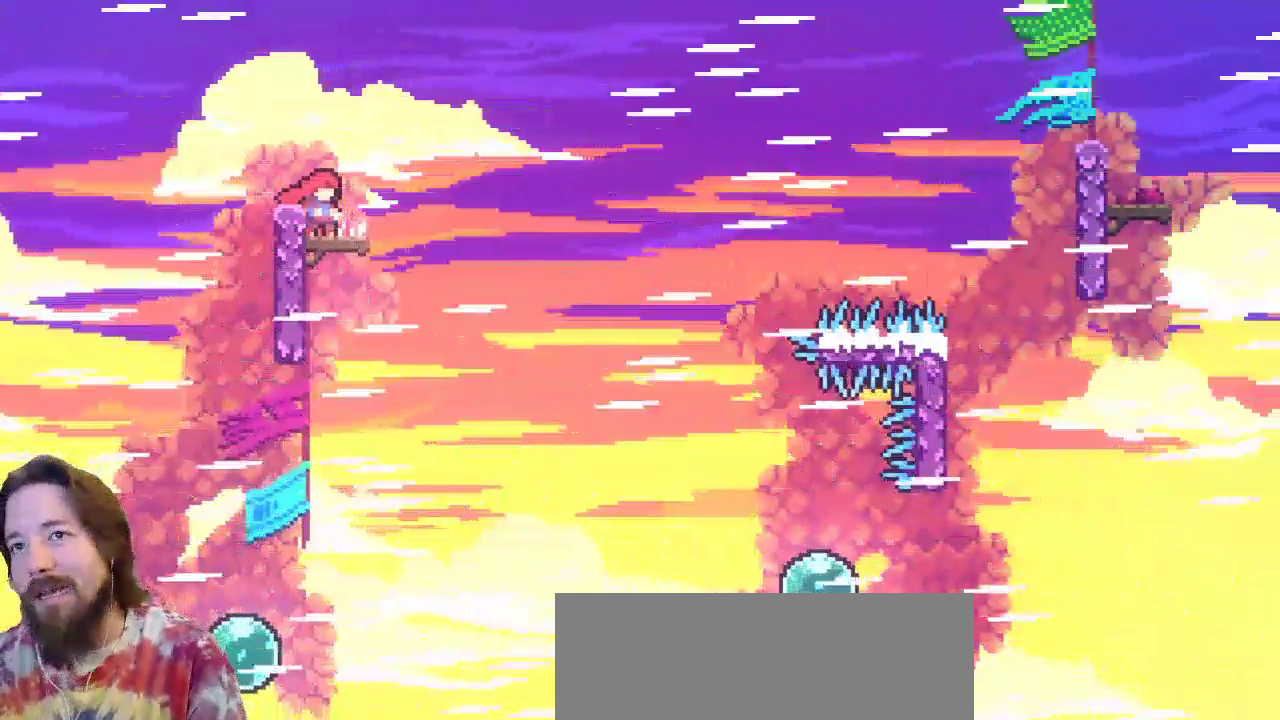
{"keys": ["right", "z"], "events": [[100, "right", "down"], [283, "z", "down"]]}
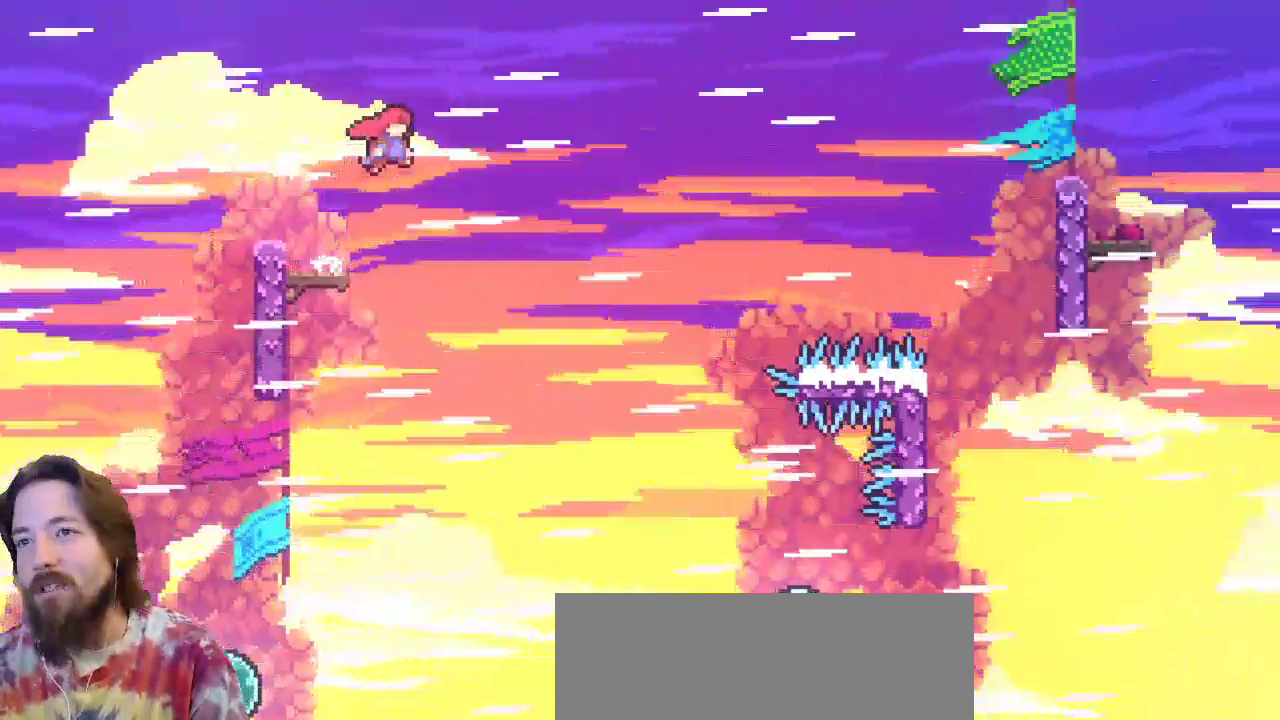
{"keys": ["right"], "events": [[433, "z", "up"]]}
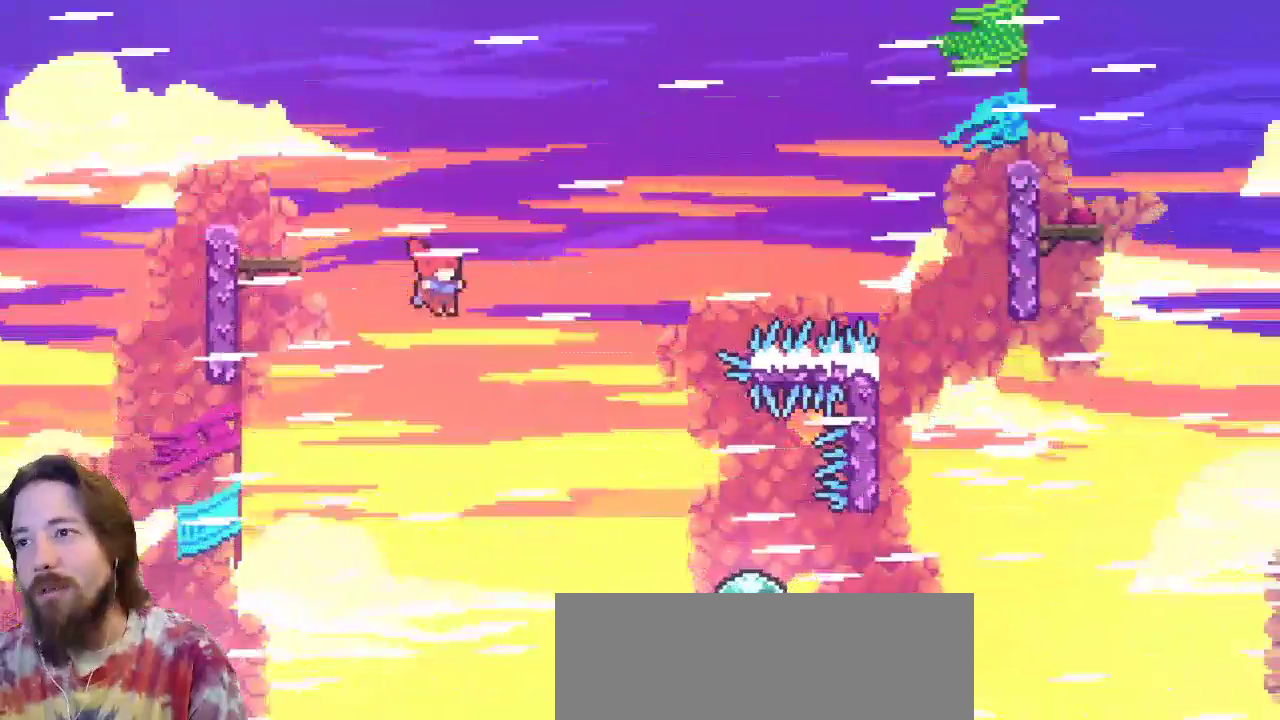
{"keys": ["right"], "events": []}
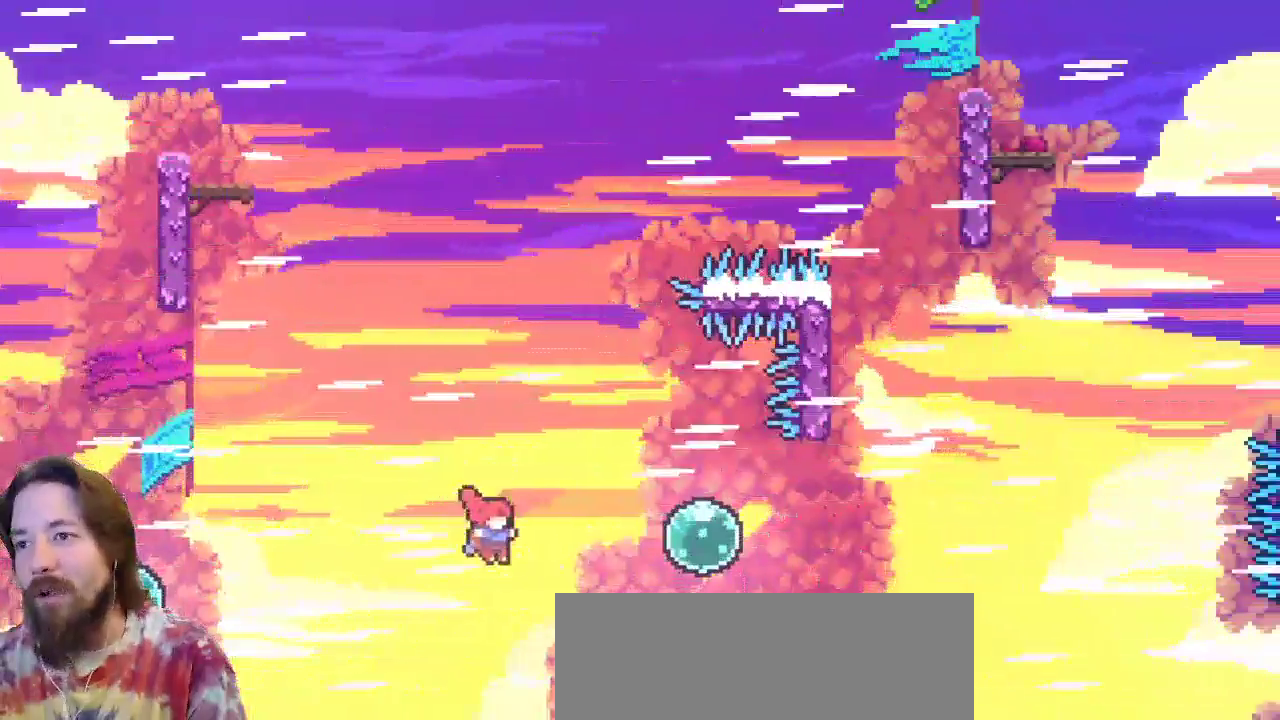
{"keys": ["right"], "events": [[50, "c", "down"], [283, "c", "up"]]}
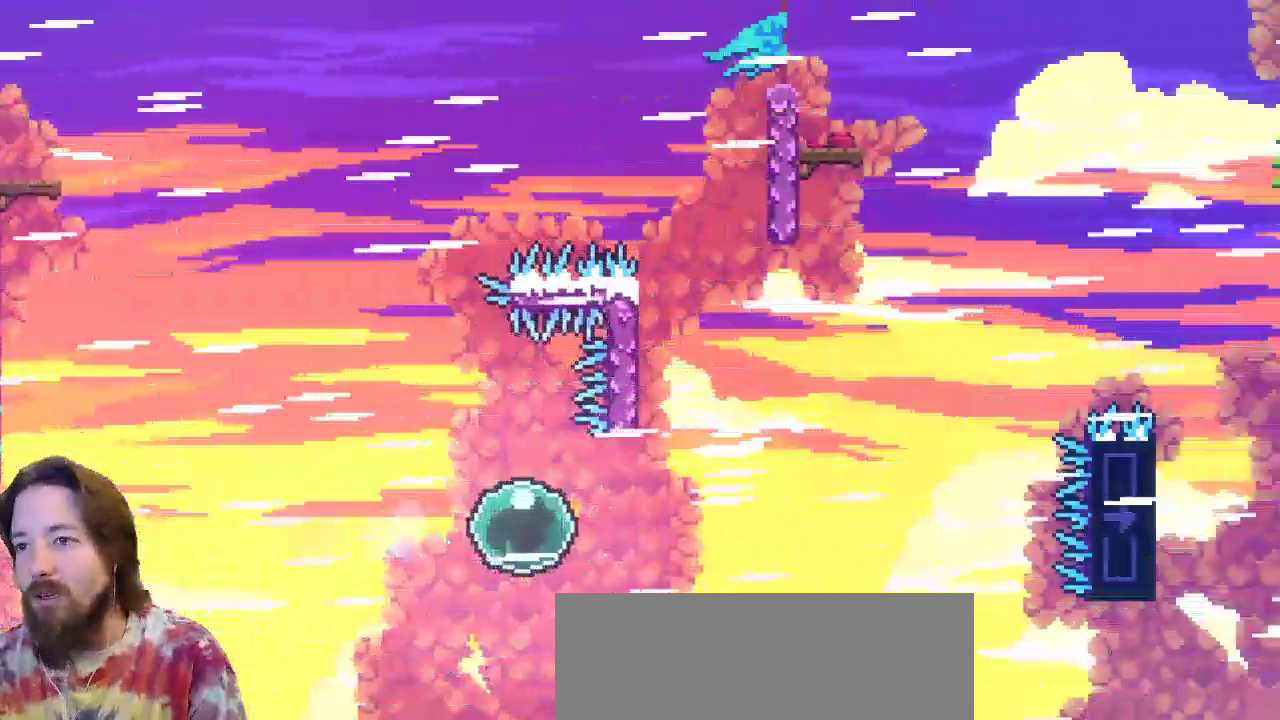
{"keys": ["c", "up"], "events": [[200, "up", "down"], [250, "right", "up"], [400, "c", "down"]]}
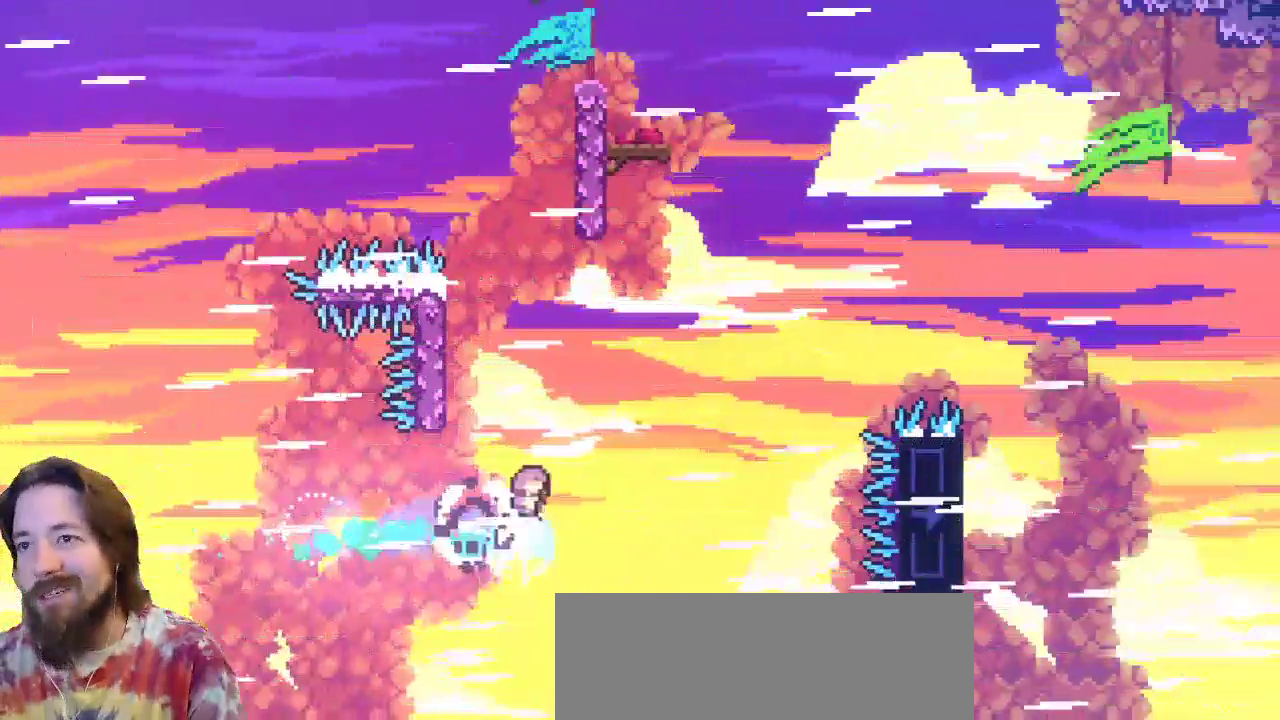
{"keys": ["left", "up", "x"], "events": [[83, "c", "up"], [133, "left", "down"], [367, "x", "down"]]}
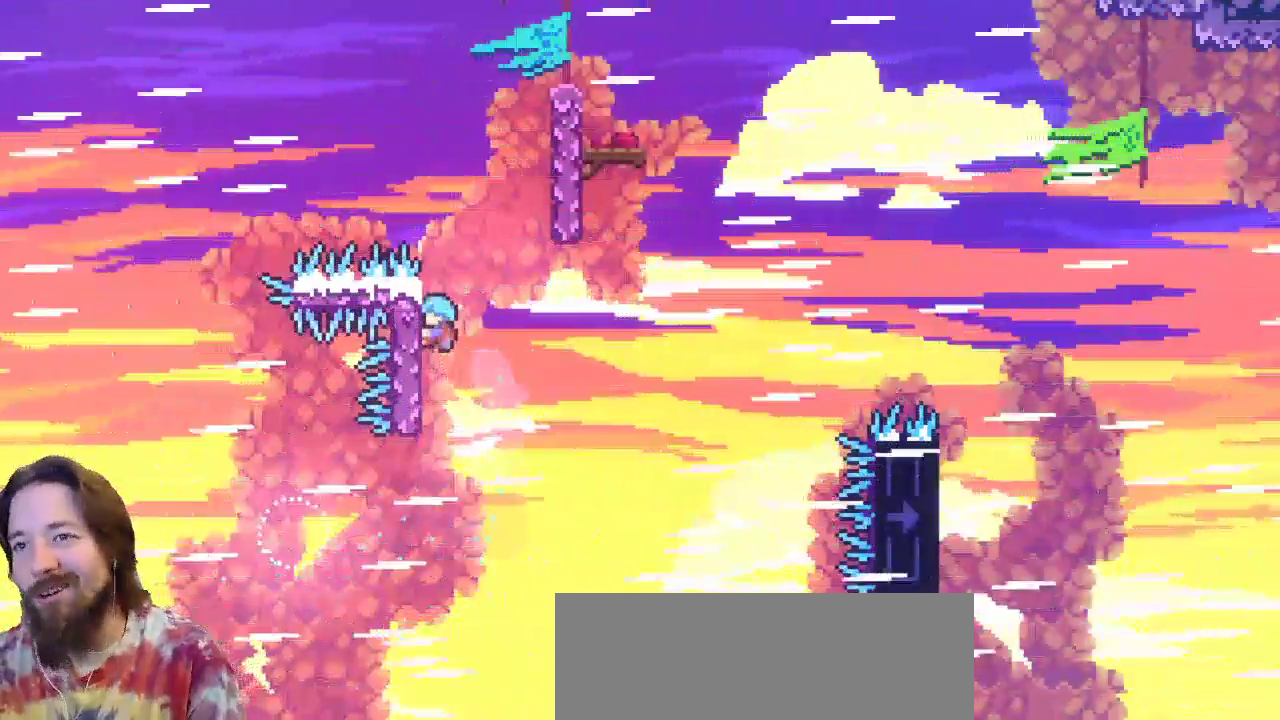
{"keys": ["right", "x", "z"], "events": [[133, "left", "up"], [333, "right", "down"], [333, "up", "up"], [383, "z", "down"]]}
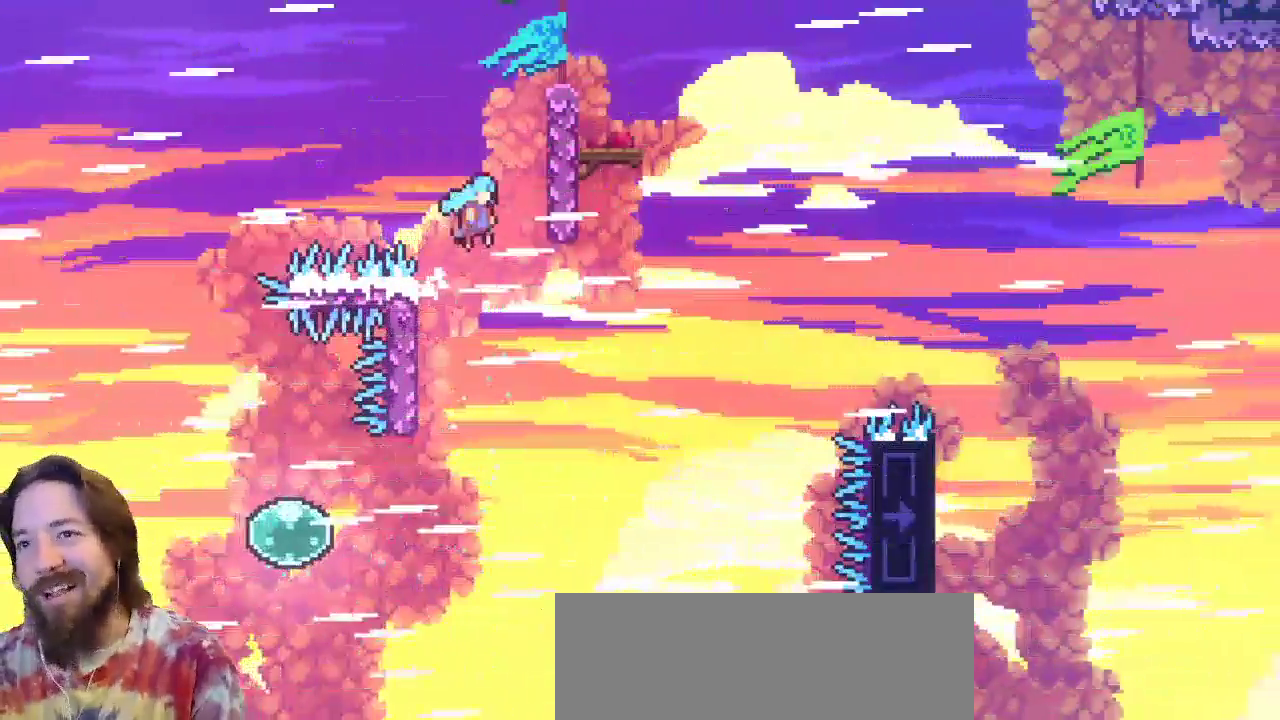
{"keys": ["right", "up", "x"], "events": [[150, "up", "down"], [250, "z", "up"]]}
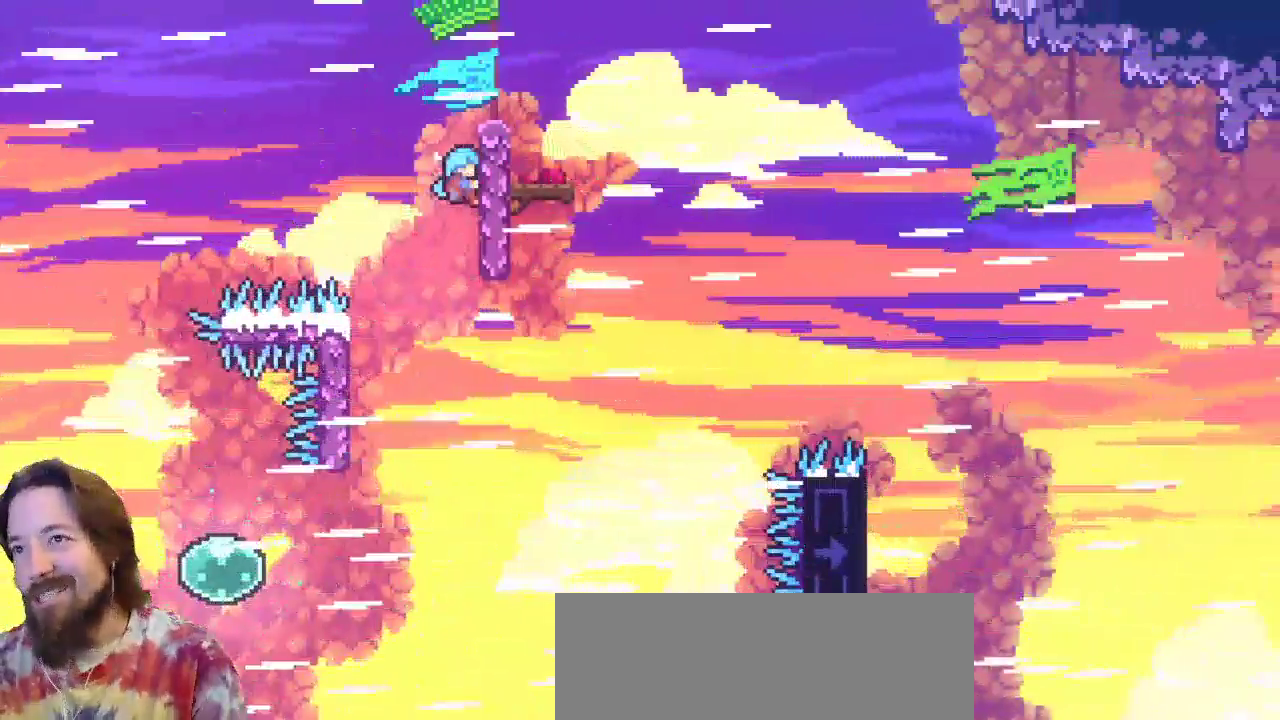
{"keys": ["right", "up", "x"], "events": [[33, "right", "up"], [317, "right", "down"]]}
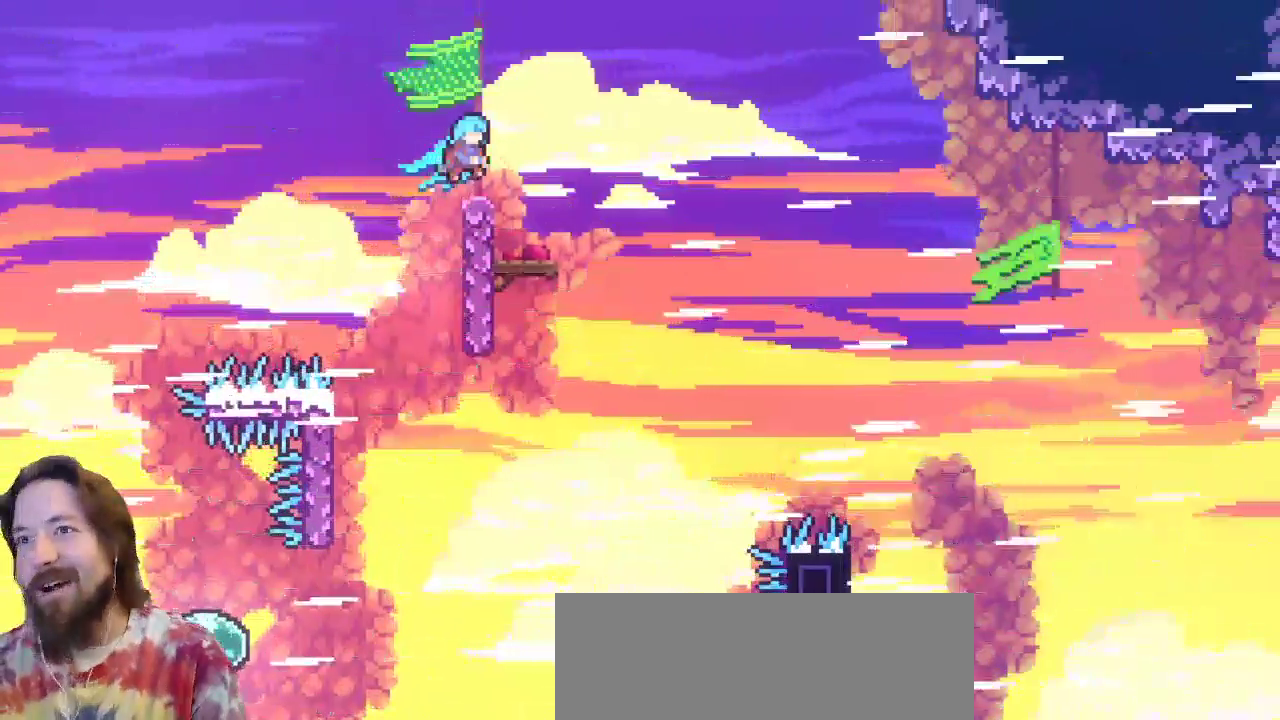
{"keys": ["left"], "events": [[50, "x", "up"], [383, "right", "up"], [417, "up", "up"], [467, "left", "down"]]}
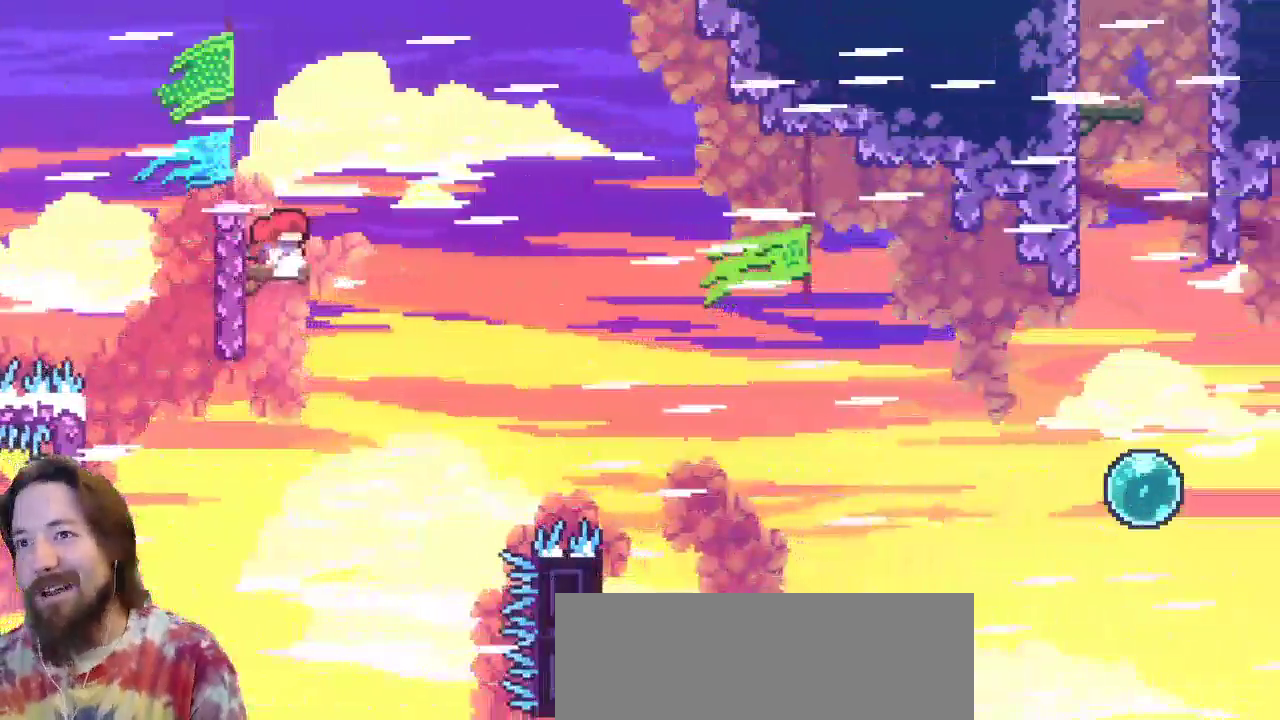
{"keys": ["right"], "events": [[250, "left", "up"], [483, "right", "down"]]}
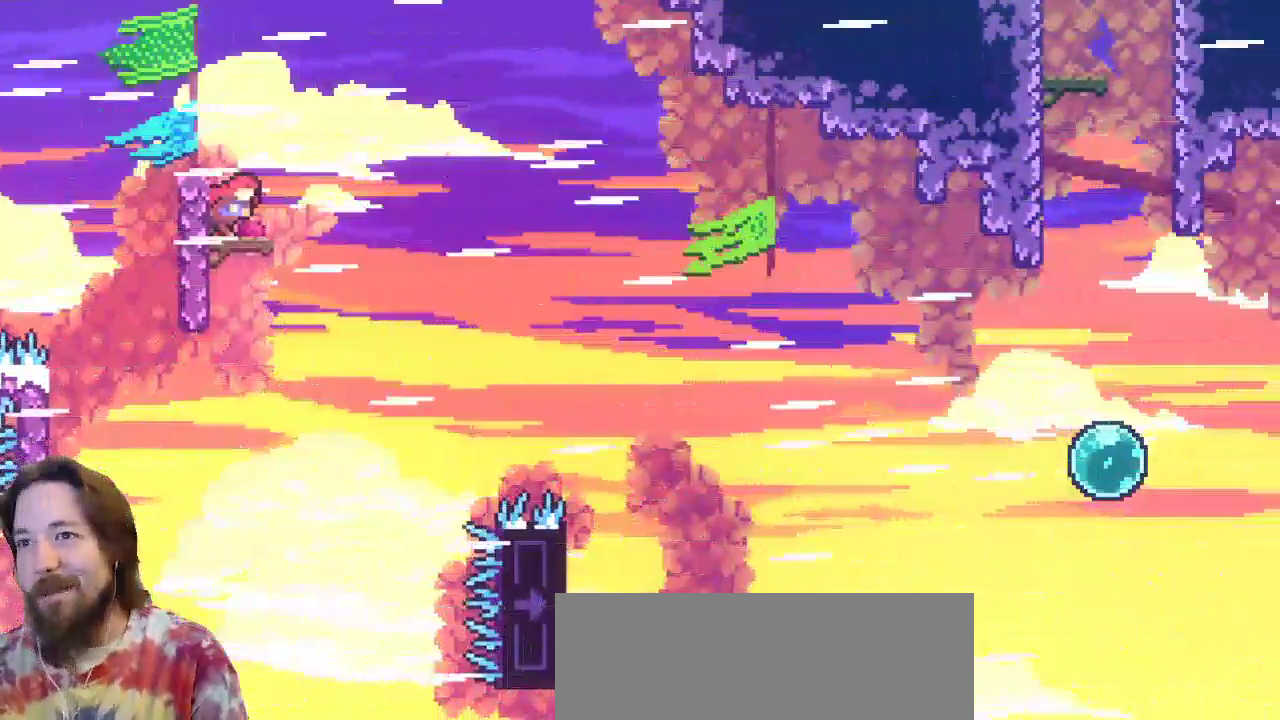
{"keys": ["right", "z"], "events": [[317, "z", "down"]]}
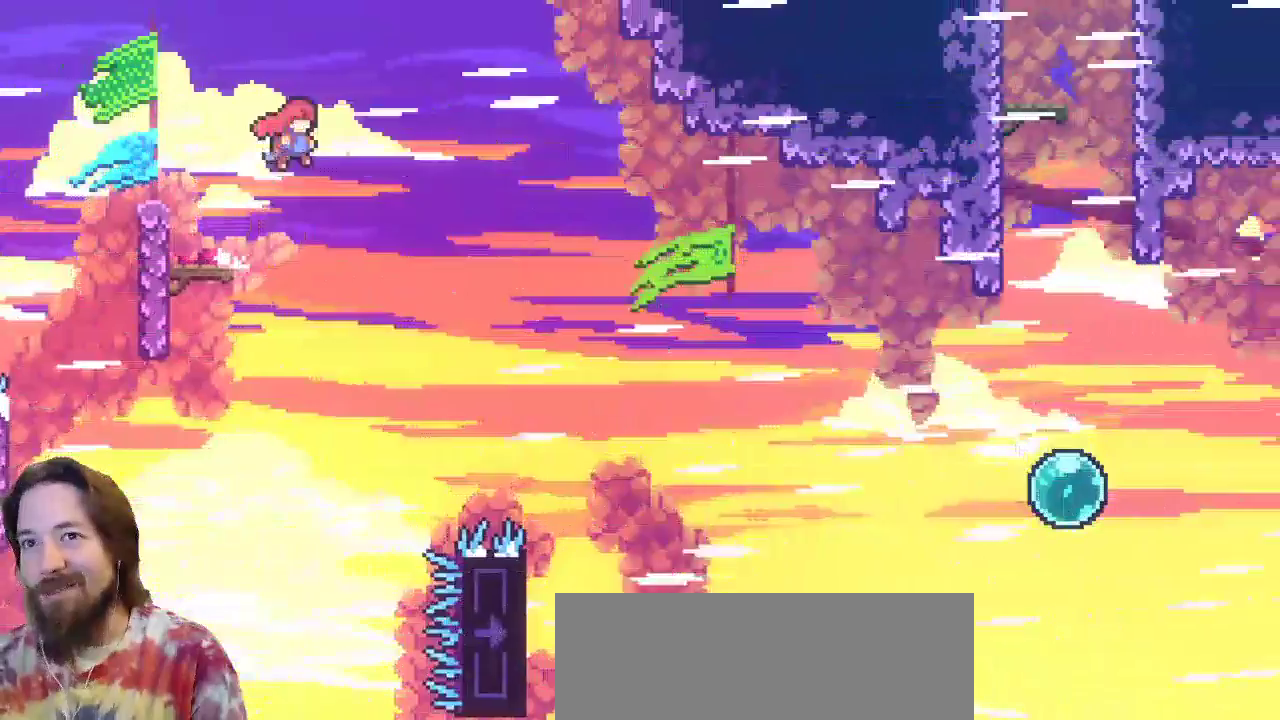
{"keys": ["c", "right"], "events": [[433, "c", "down"], [467, "z", "up"]]}
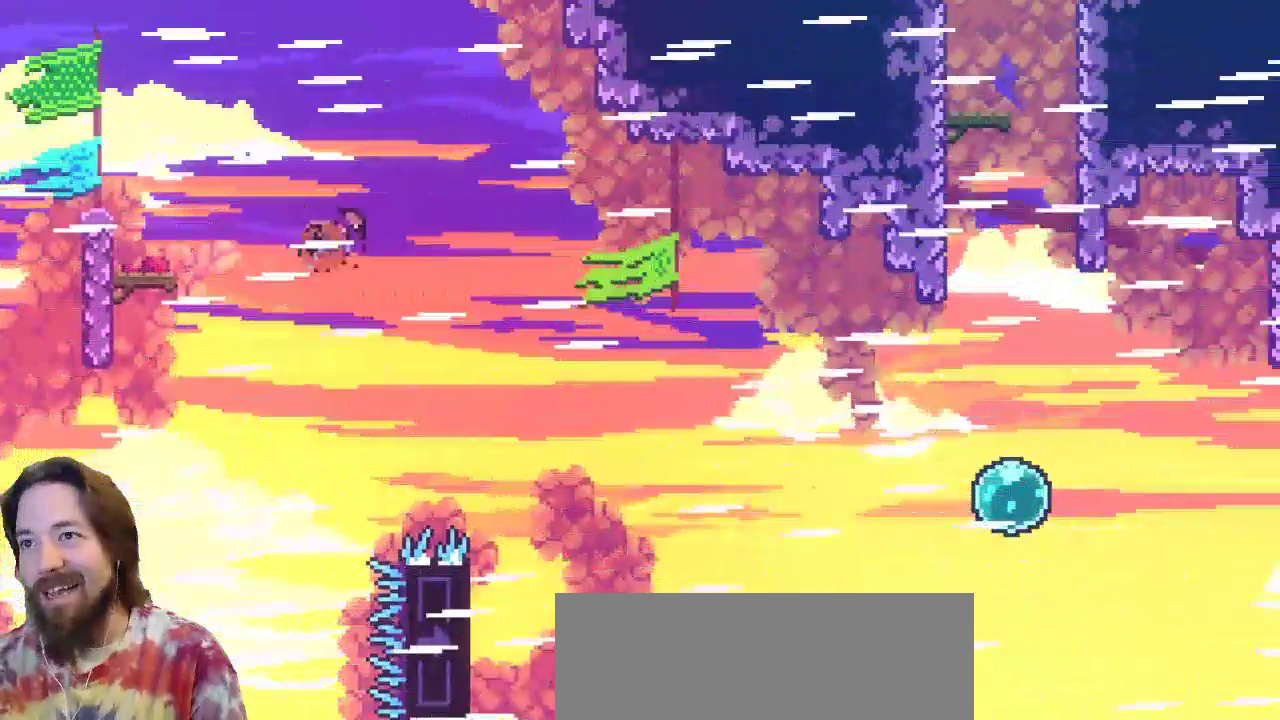
{"keys": [], "events": [[117, "c", "up"], [433, "right", "up"]]}
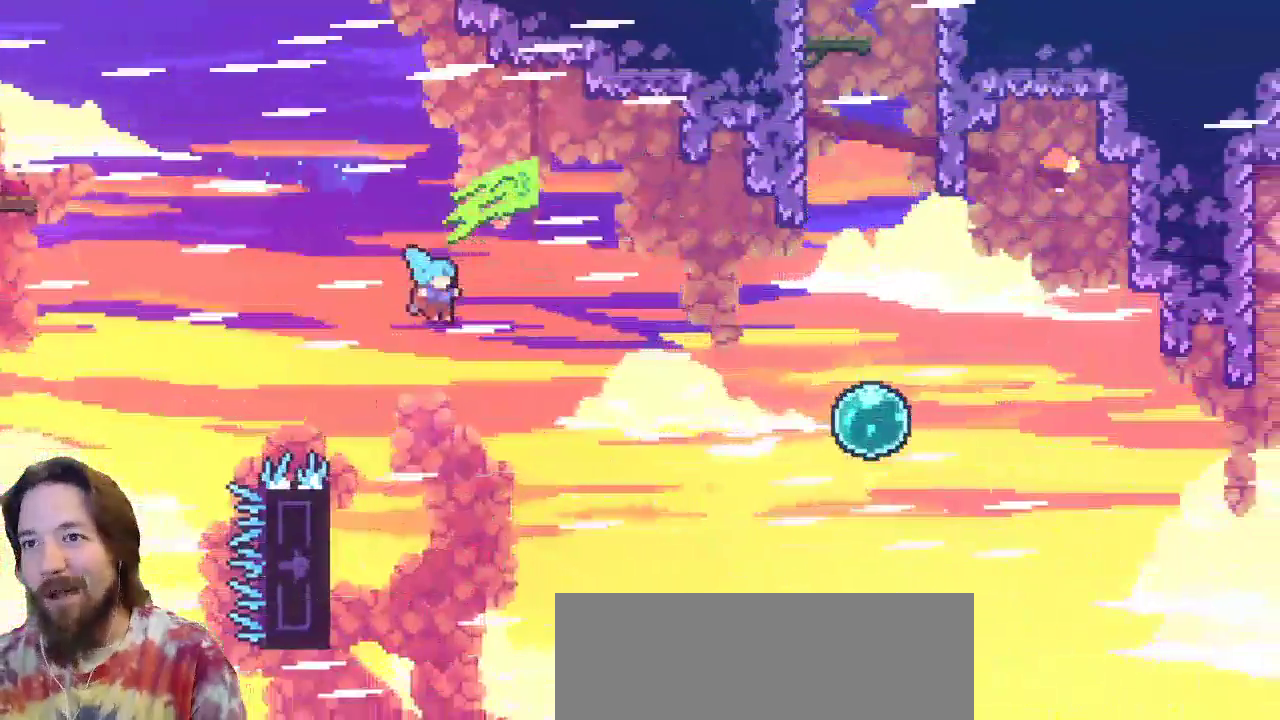
{"keys": ["left", "x"], "events": [[217, "left", "down"], [400, "x", "down"]]}